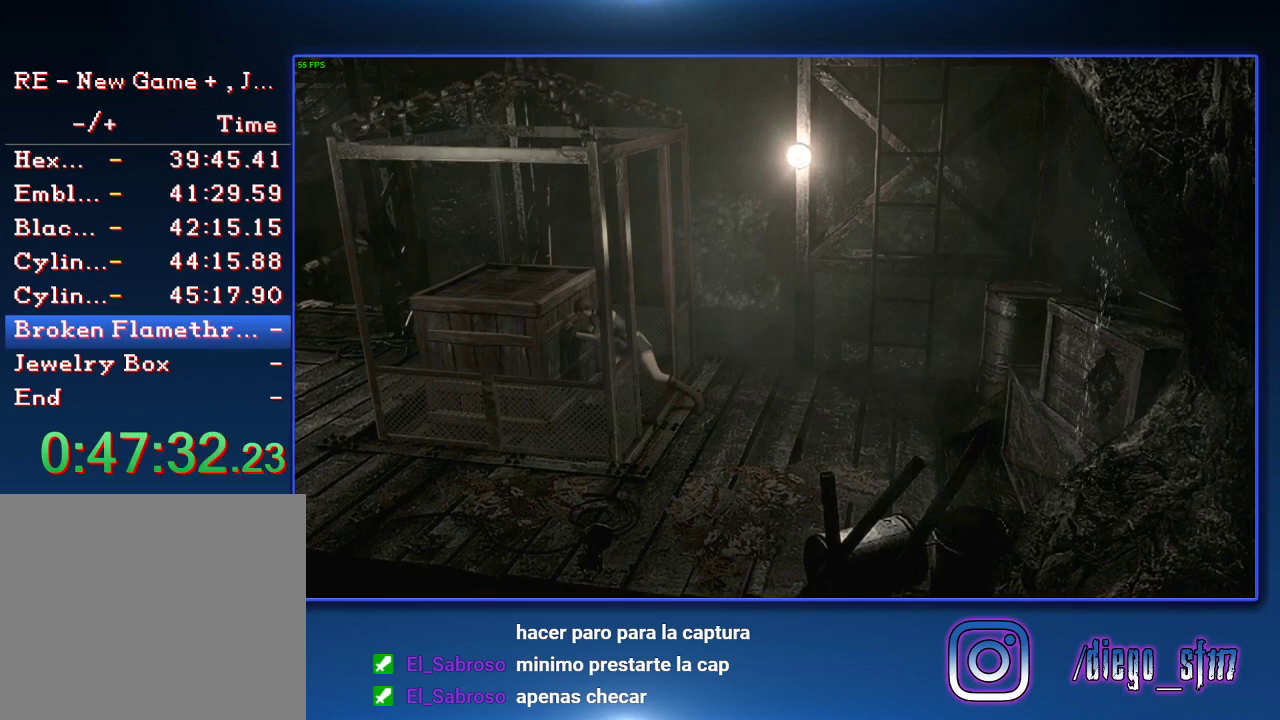
Gameplay with a controller (PlayStation layout); each line is a JSON object with the inputs held at the frame after it. "events" lists button and stick changes between this image and that frame as [ms after this image, input, new state], when the widget could be followed in between.
{"buttons": [], "left_stick": "left", "right_stick": "center"}
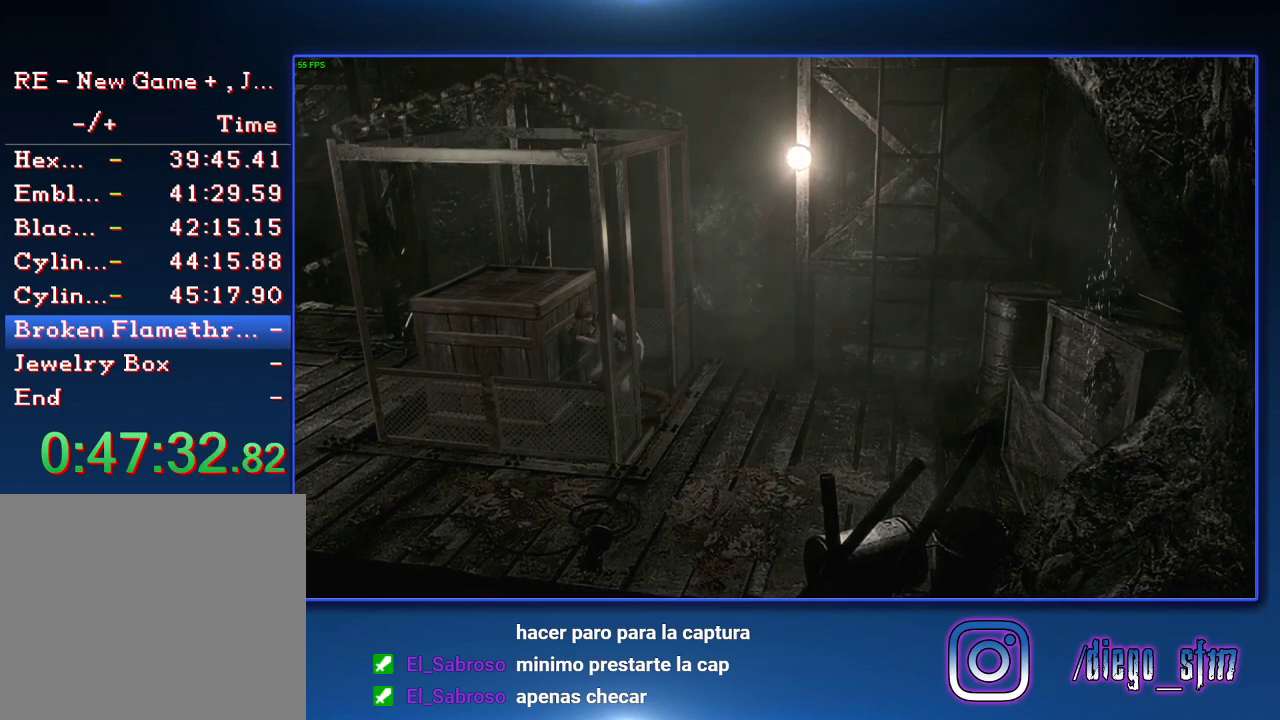
{"buttons": [], "left_stick": "left", "right_stick": "center", "events": []}
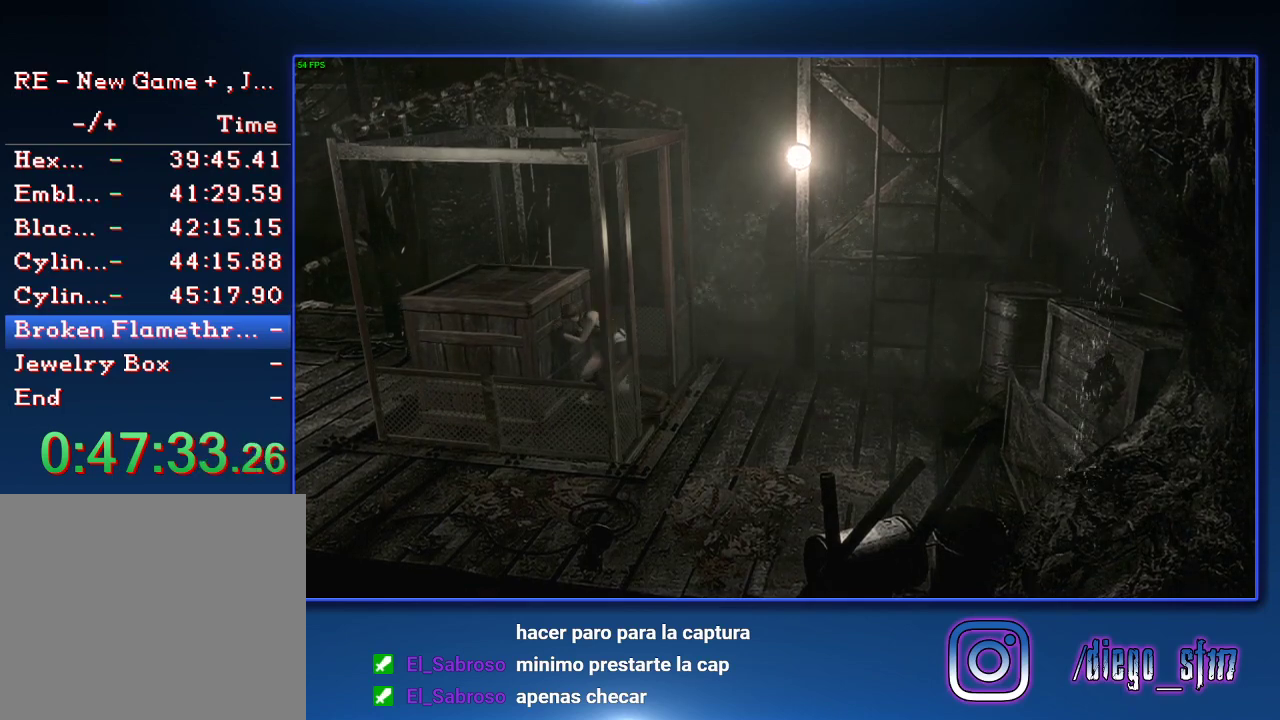
{"buttons": [], "left_stick": "left", "right_stick": "center", "events": []}
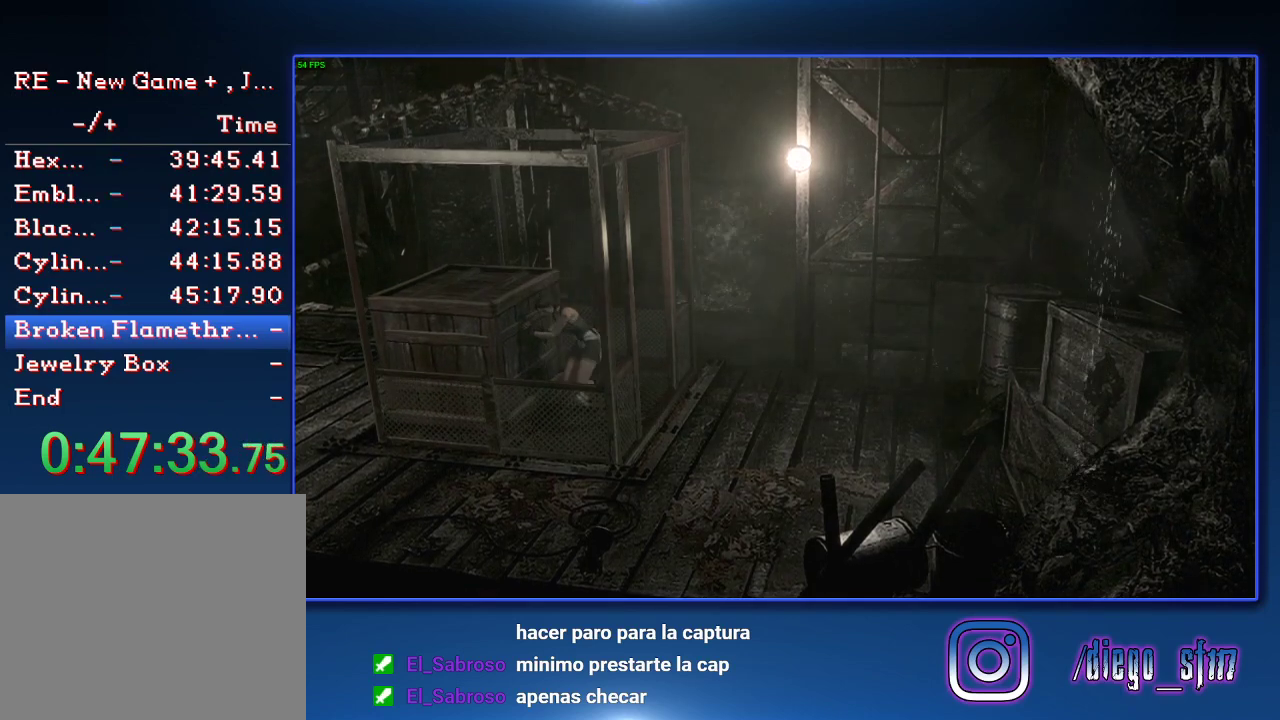
{"buttons": [], "left_stick": "left", "right_stick": "center", "events": []}
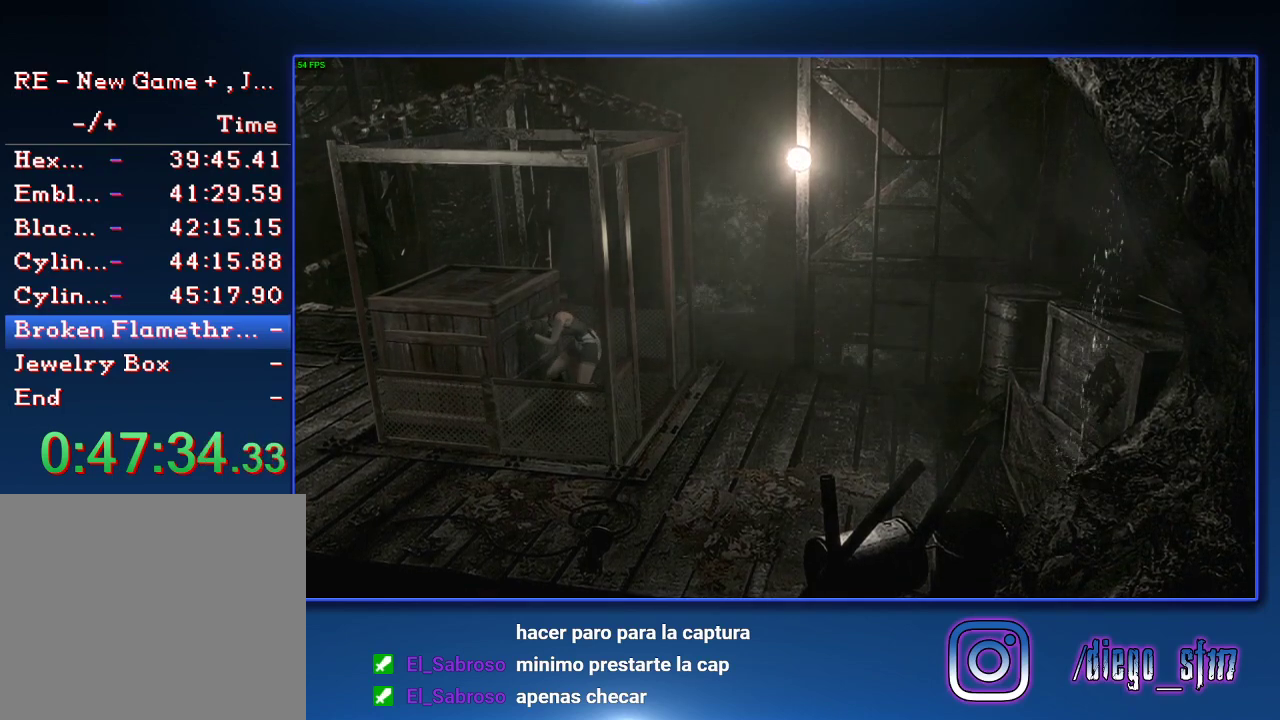
{"buttons": [], "left_stick": "left", "right_stick": "center", "events": []}
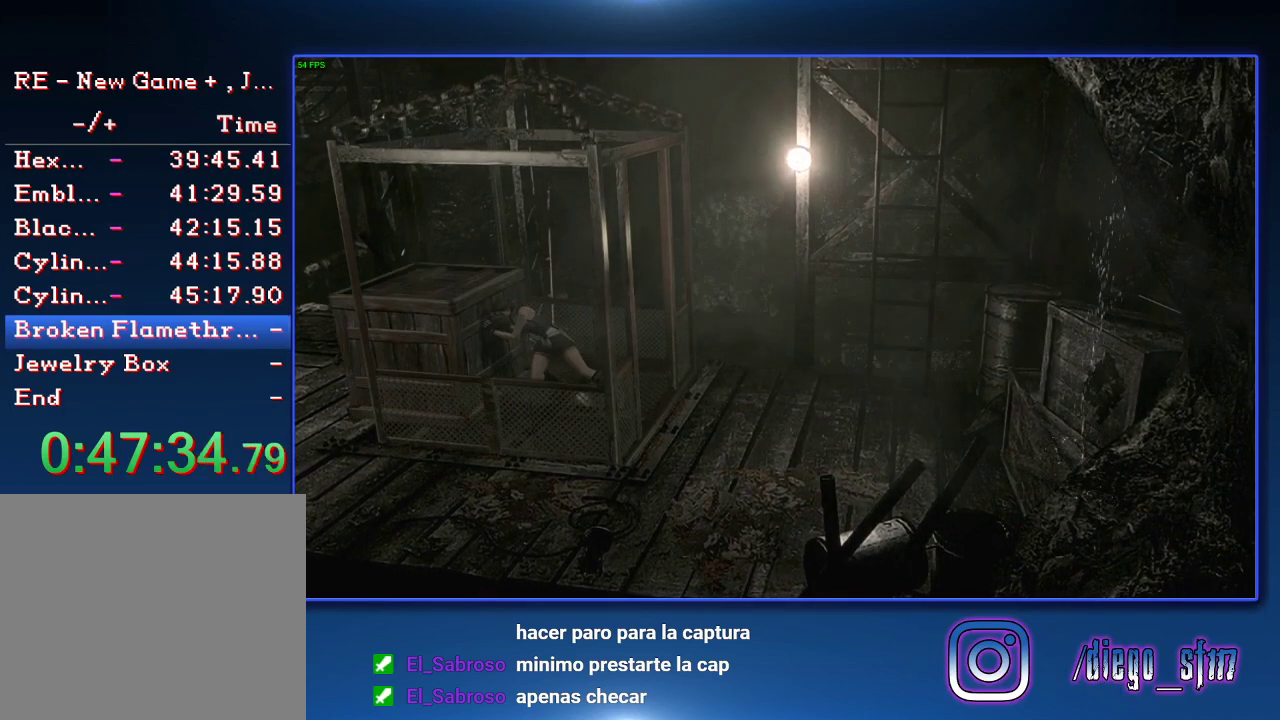
{"buttons": [], "left_stick": "left", "right_stick": "center", "events": []}
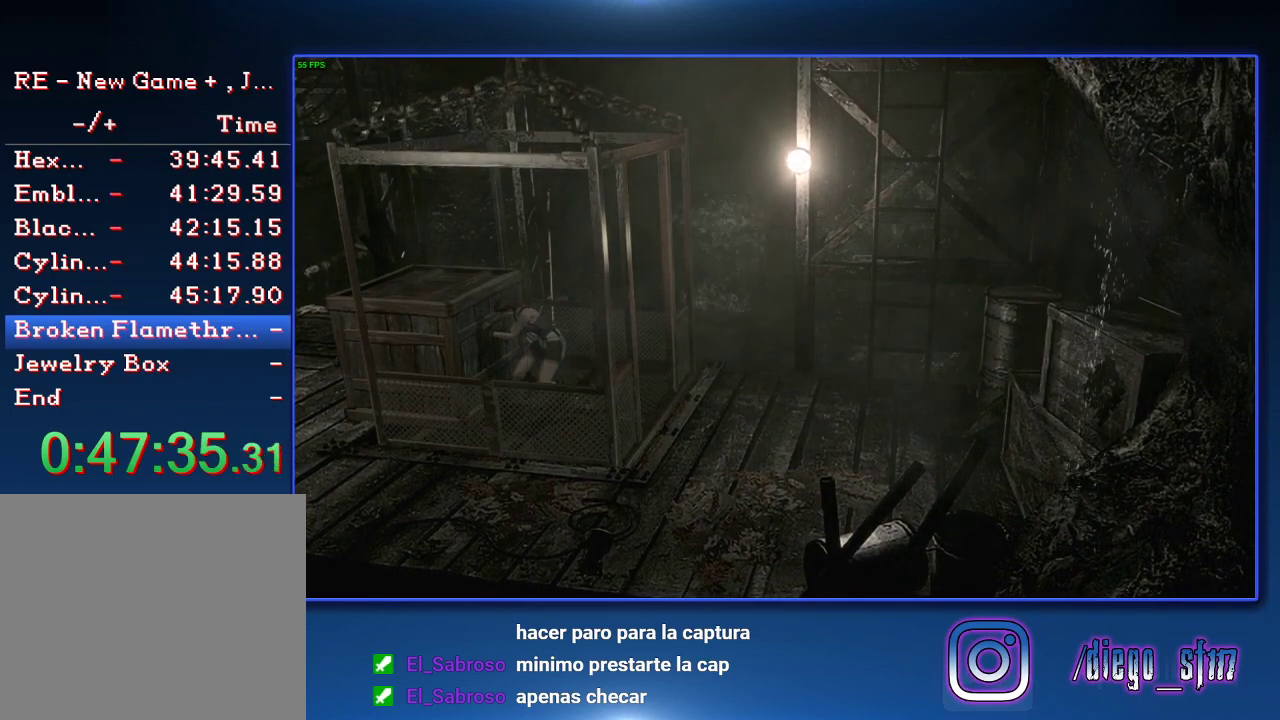
{"buttons": [], "left_stick": "left", "right_stick": "center", "events": []}
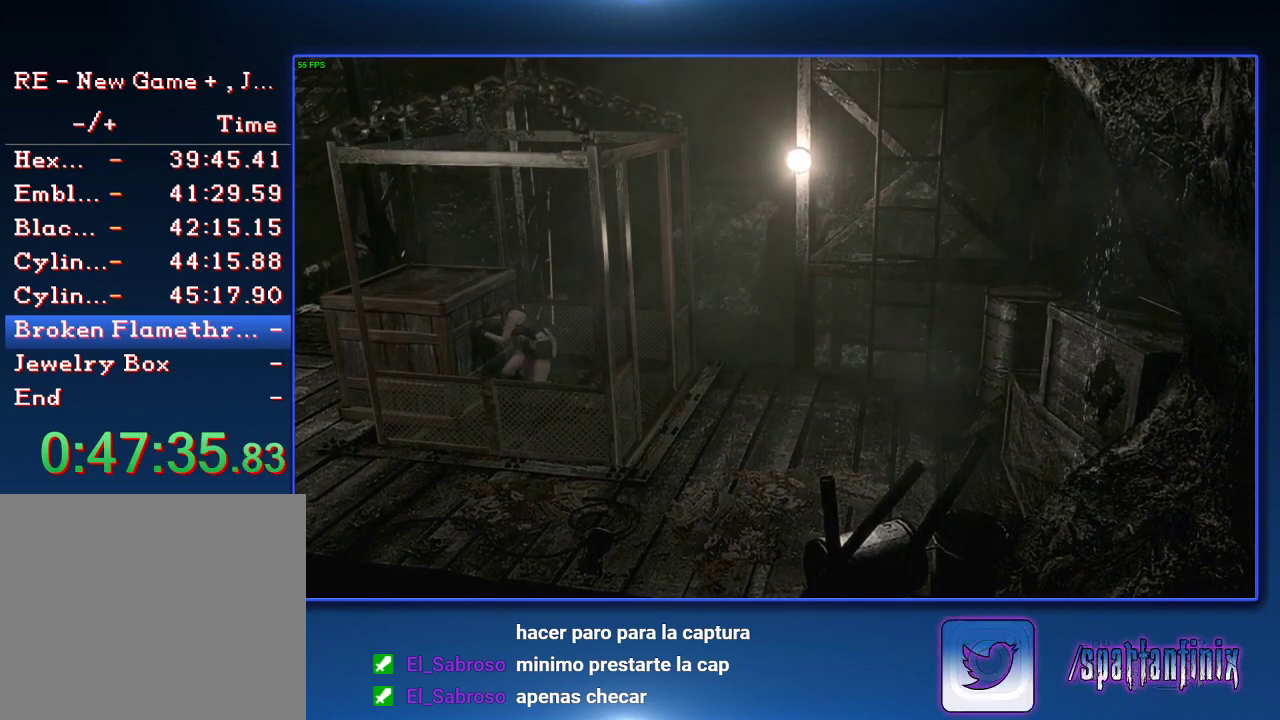
{"buttons": [], "left_stick": "left", "right_stick": "center", "events": []}
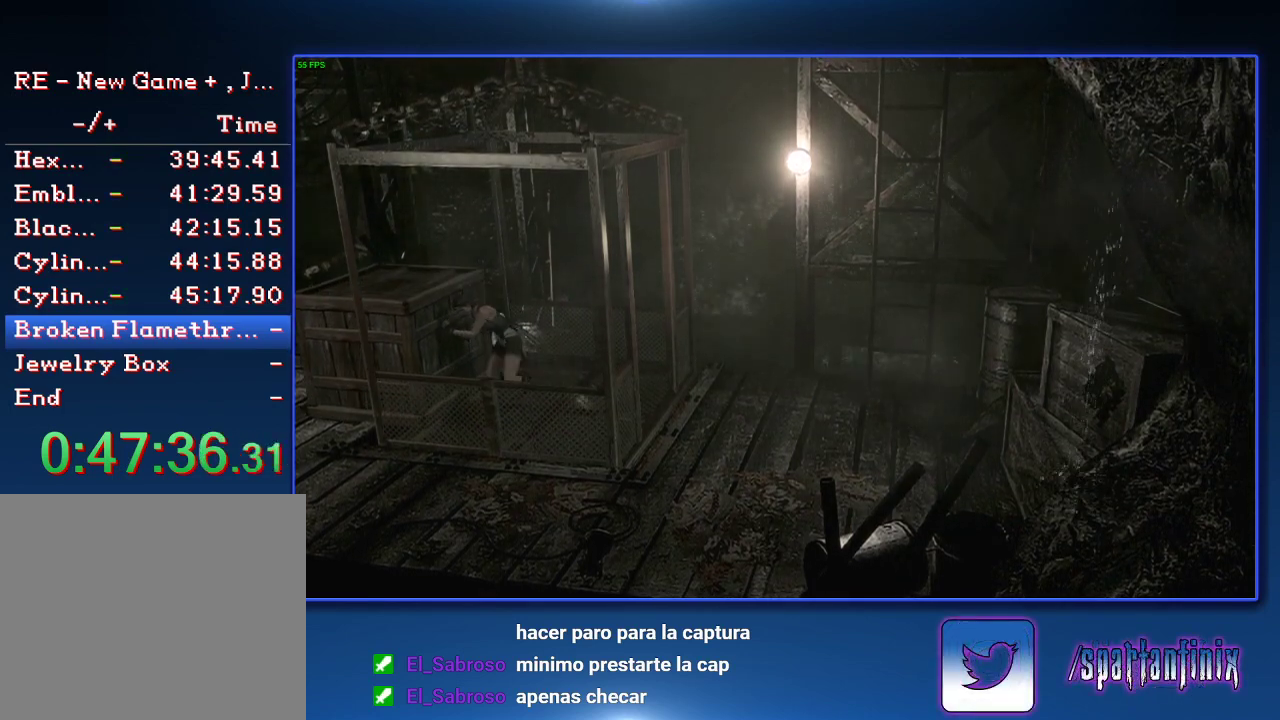
{"buttons": [], "left_stick": "left", "right_stick": "center", "events": []}
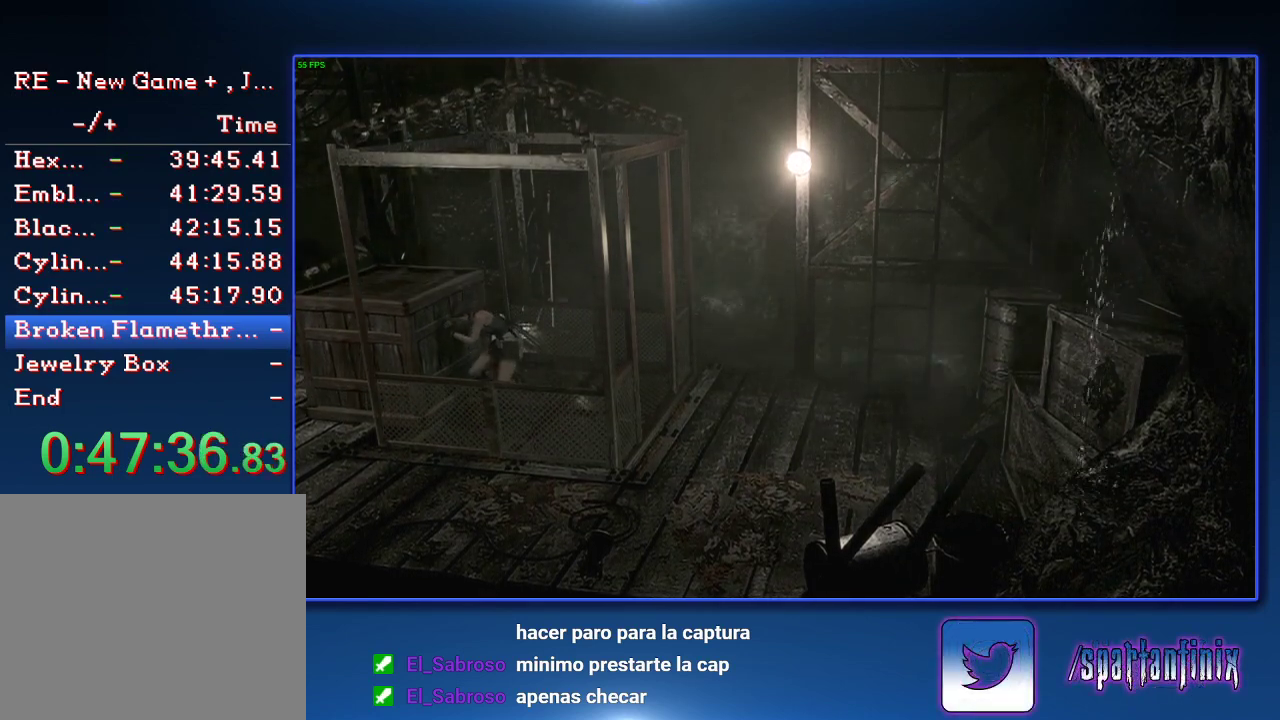
{"buttons": [], "left_stick": "left", "right_stick": "center", "events": []}
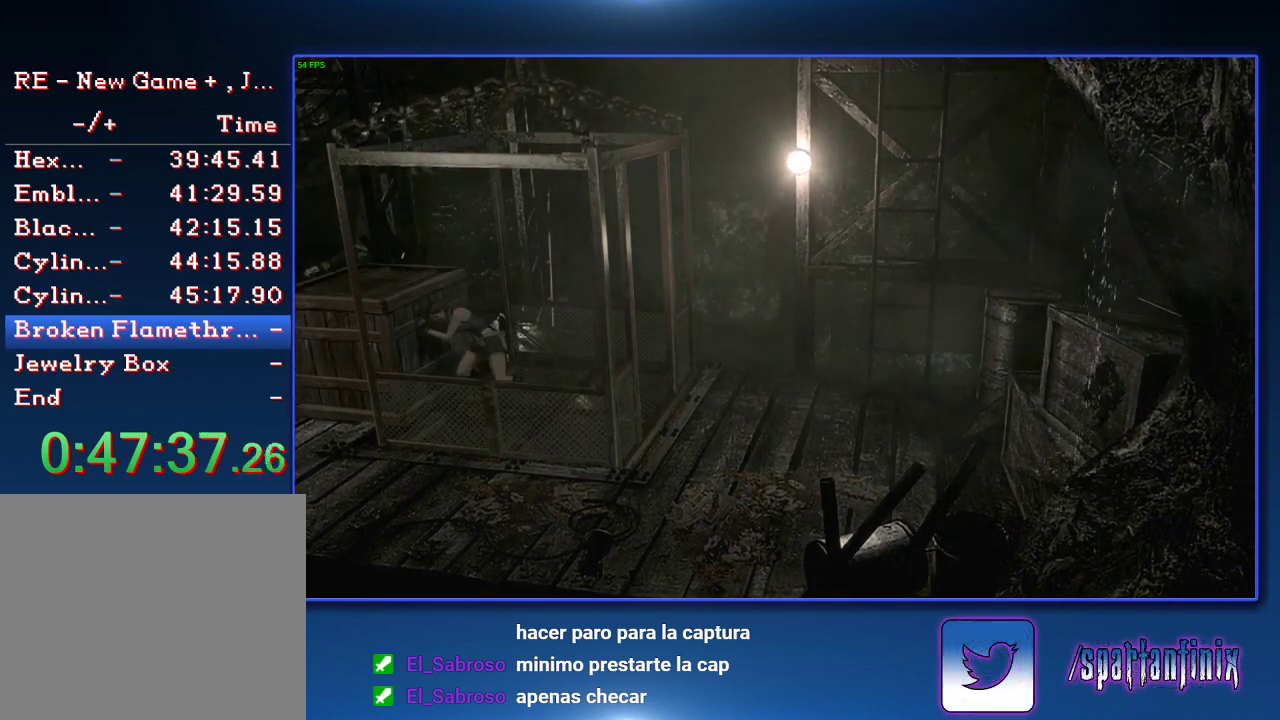
{"buttons": [], "left_stick": "left", "right_stick": "center", "events": []}
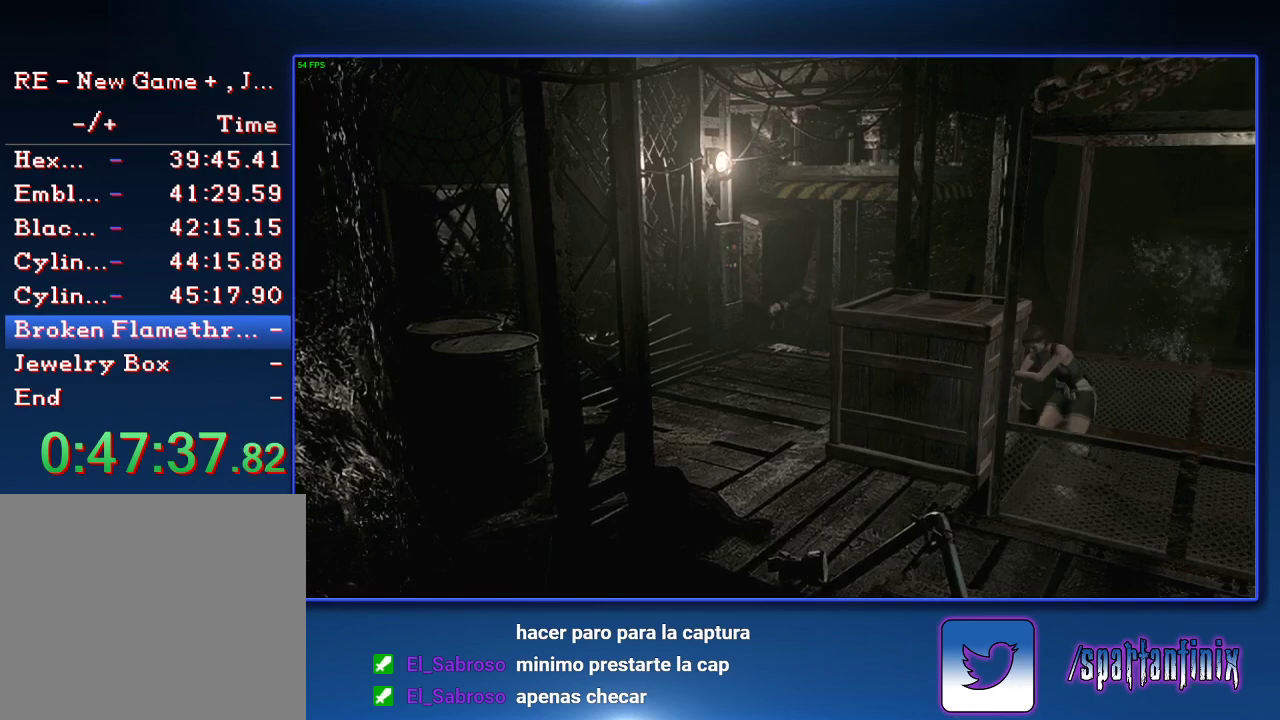
{"buttons": [], "left_stick": "left", "right_stick": "center", "events": []}
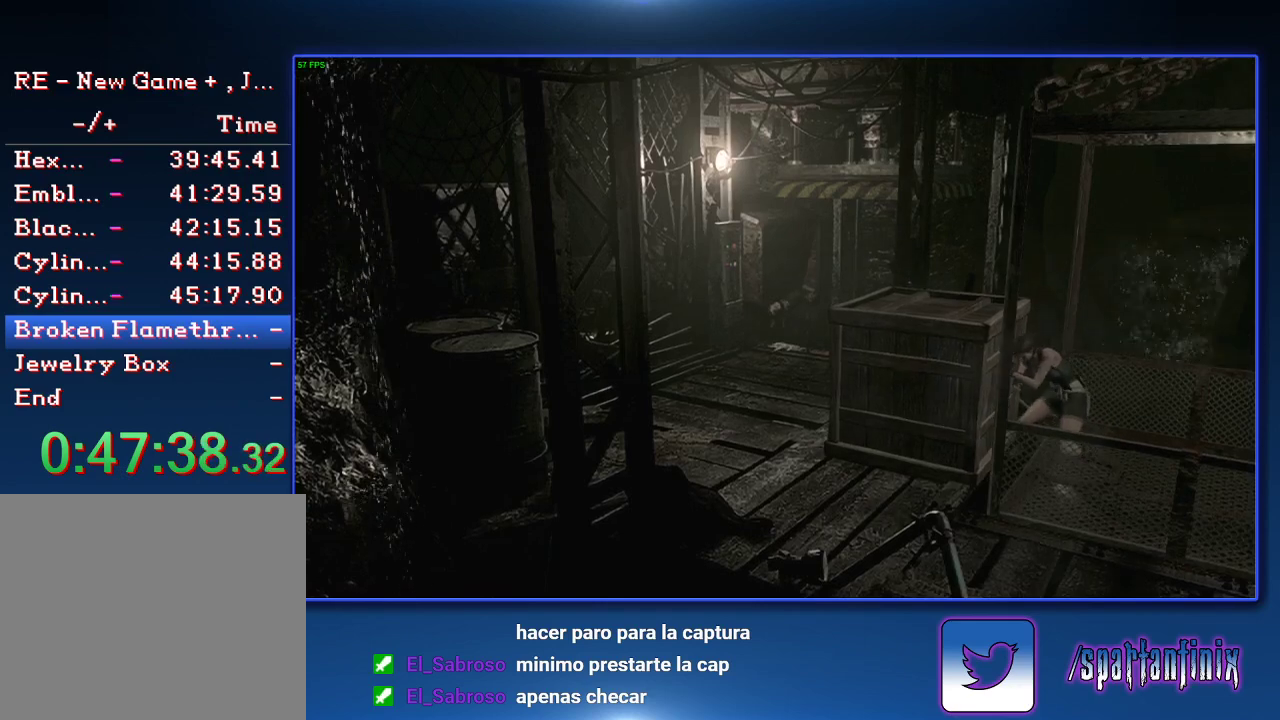
{"buttons": [], "left_stick": "left", "right_stick": "center", "events": []}
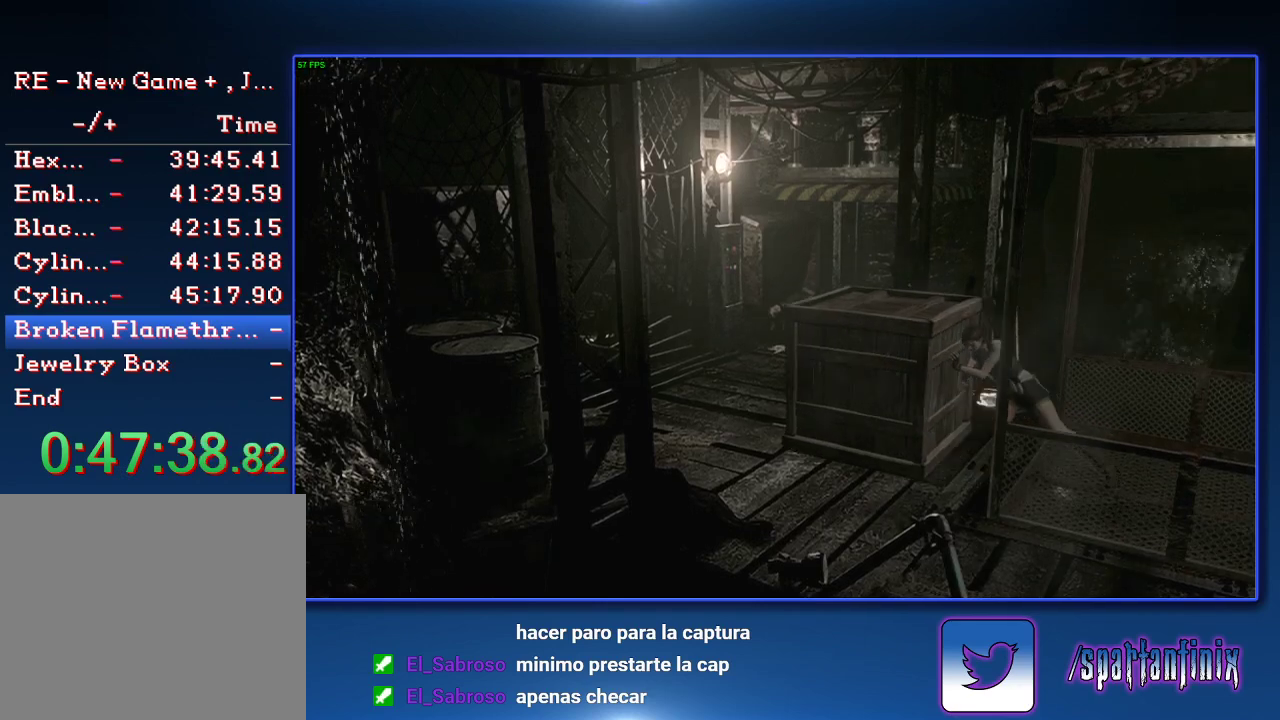
{"buttons": [], "left_stick": "left", "right_stick": "center", "events": []}
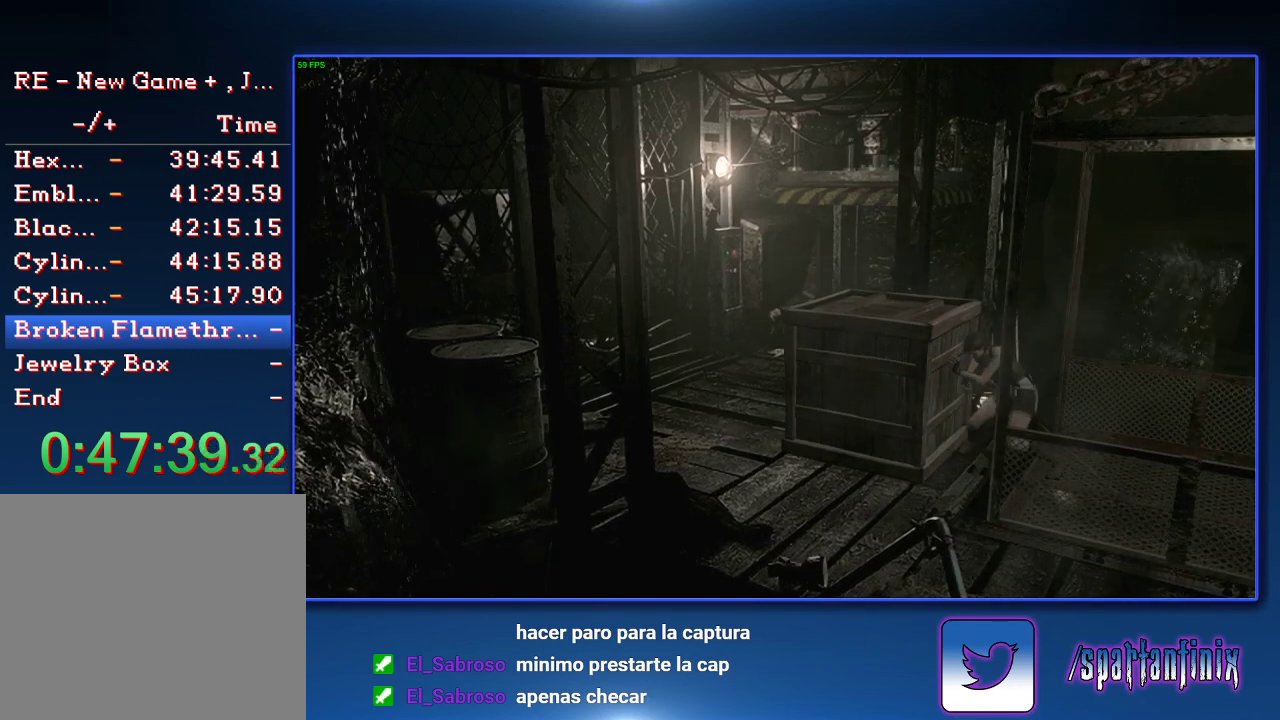
{"buttons": [], "left_stick": "left", "right_stick": "center", "events": []}
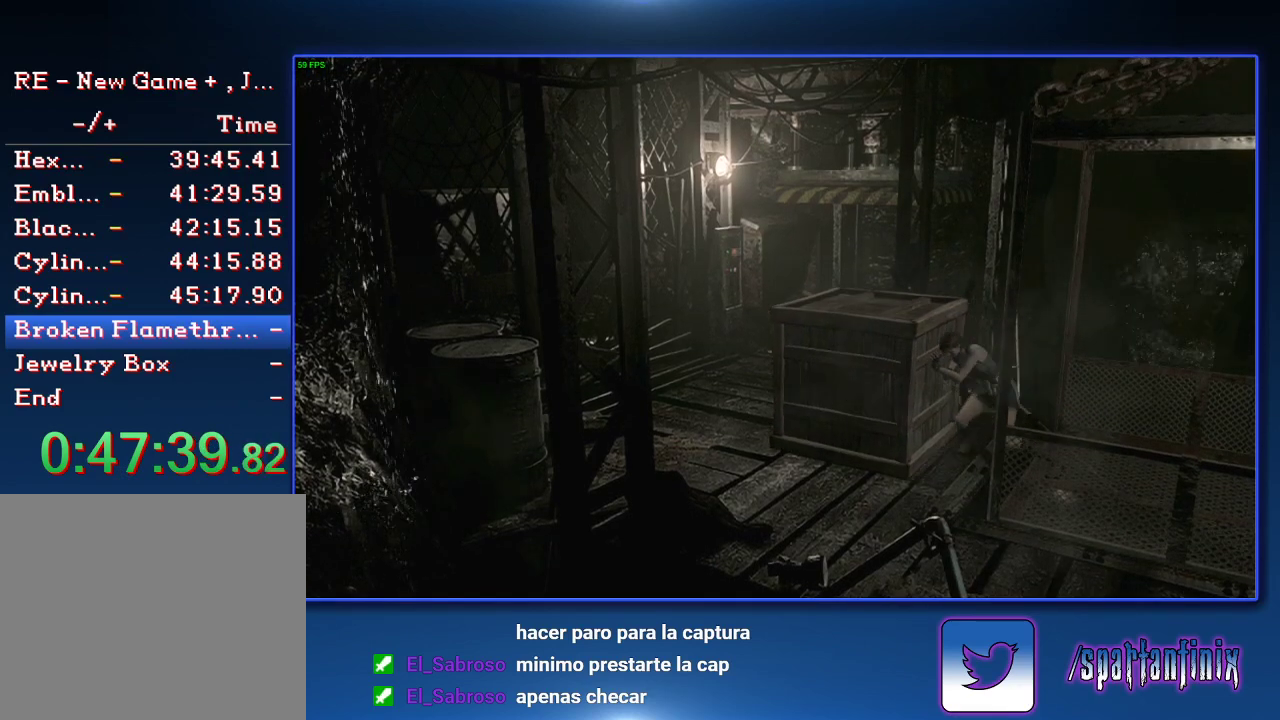
{"buttons": [], "left_stick": "left", "right_stick": "center", "events": []}
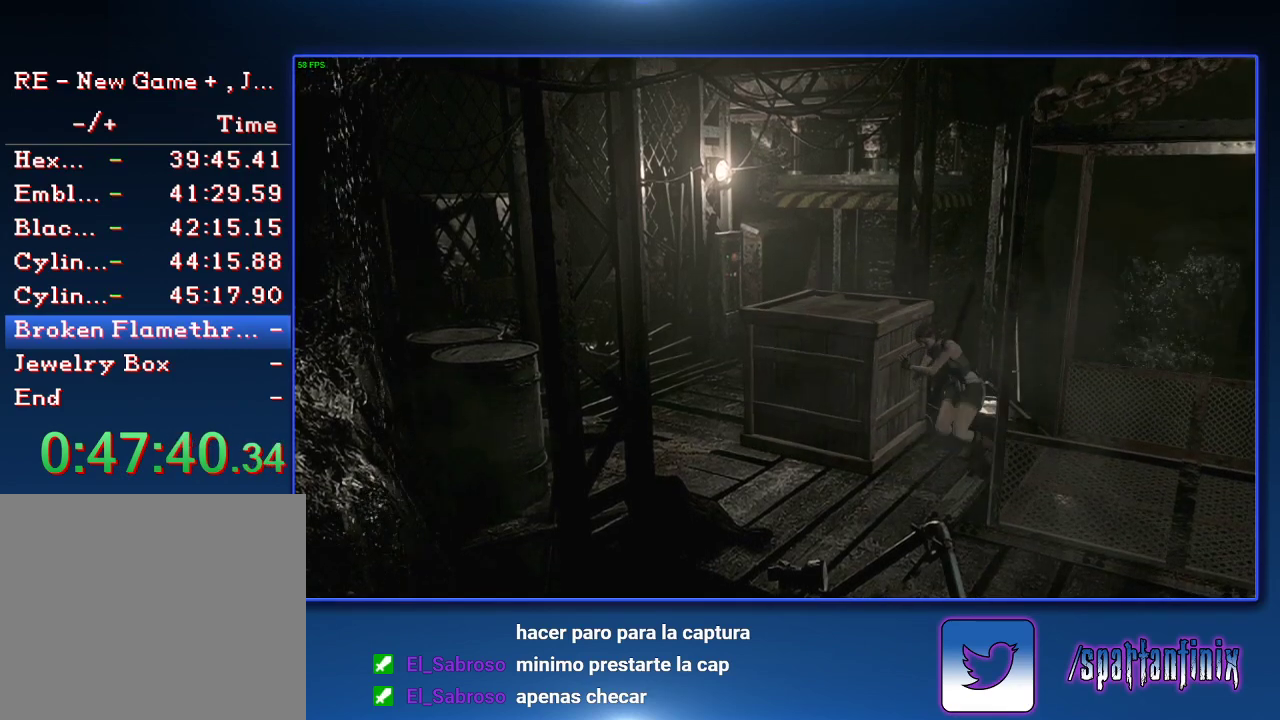
{"buttons": [], "left_stick": "left", "right_stick": "center", "events": []}
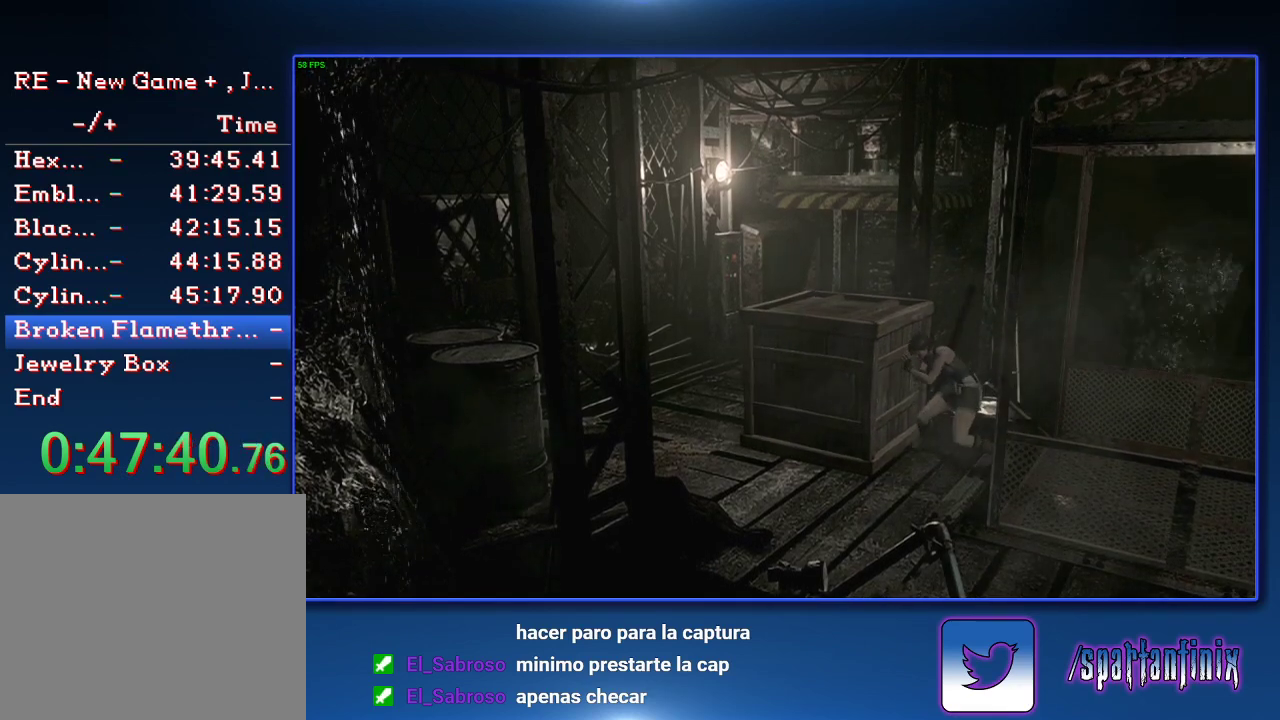
{"buttons": [], "left_stick": "left", "right_stick": "center", "events": []}
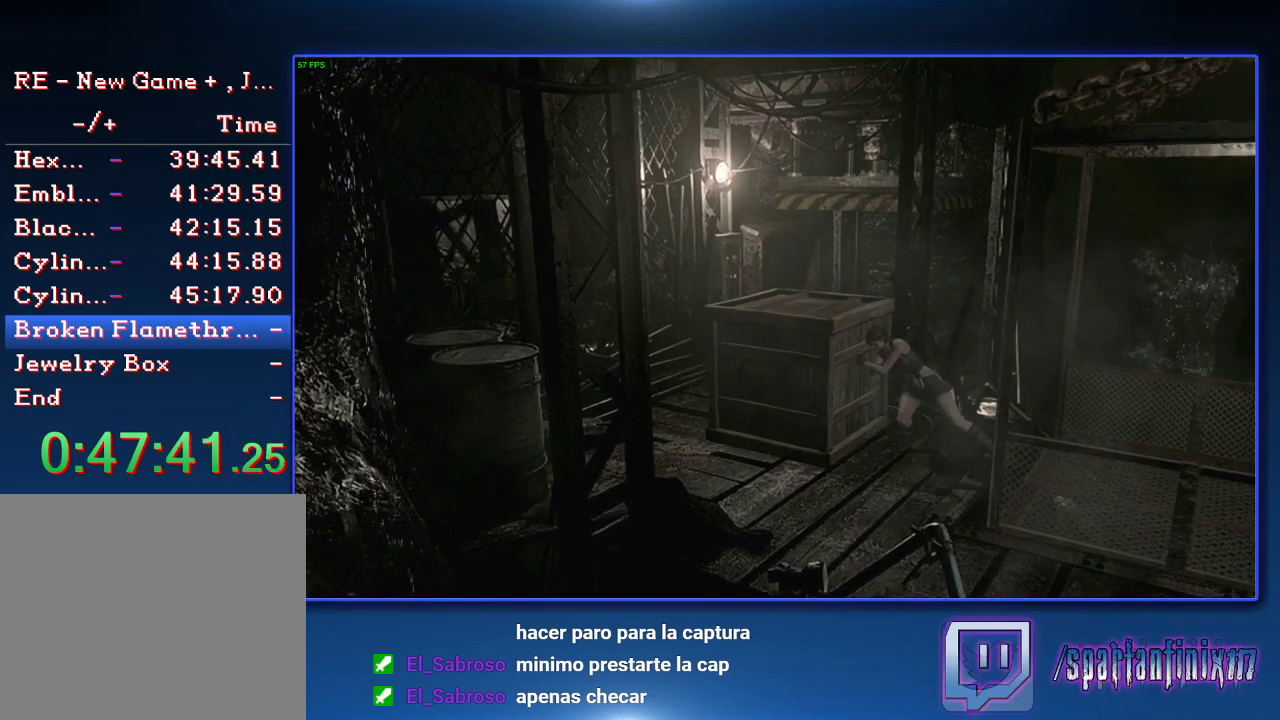
{"buttons": [], "left_stick": "left", "right_stick": "center", "events": []}
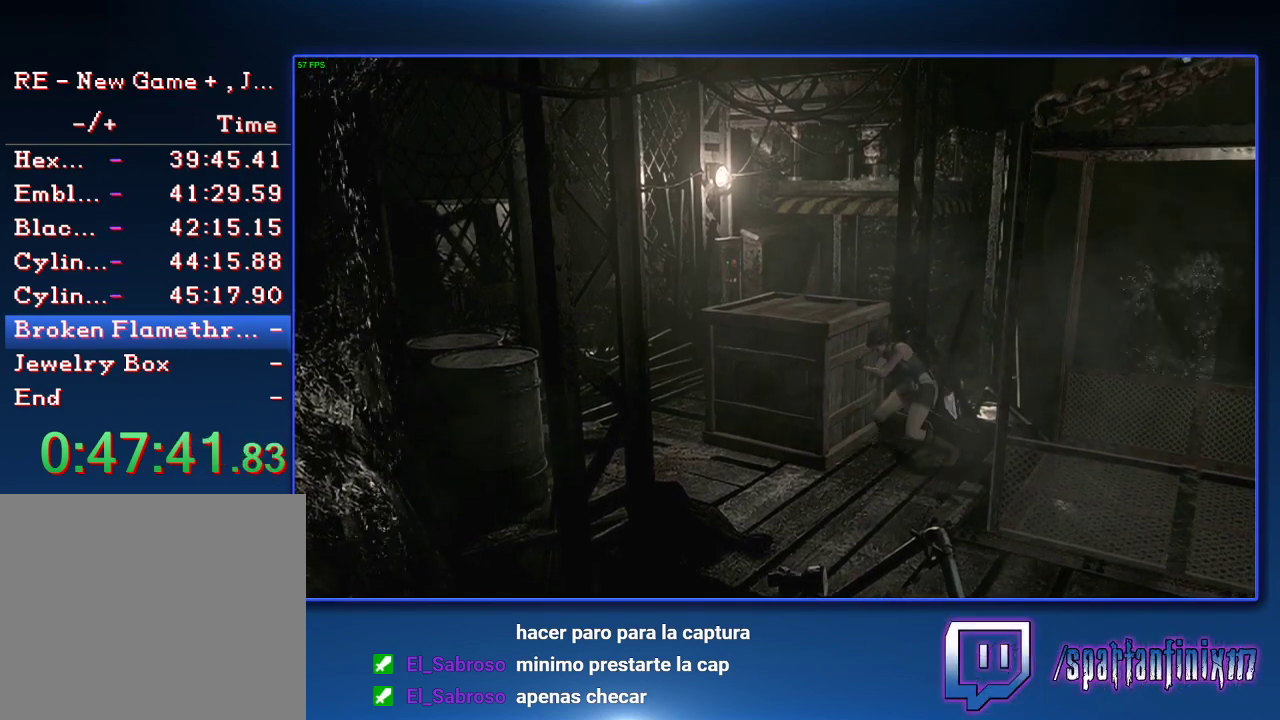
{"buttons": [], "left_stick": "left", "right_stick": "center", "events": []}
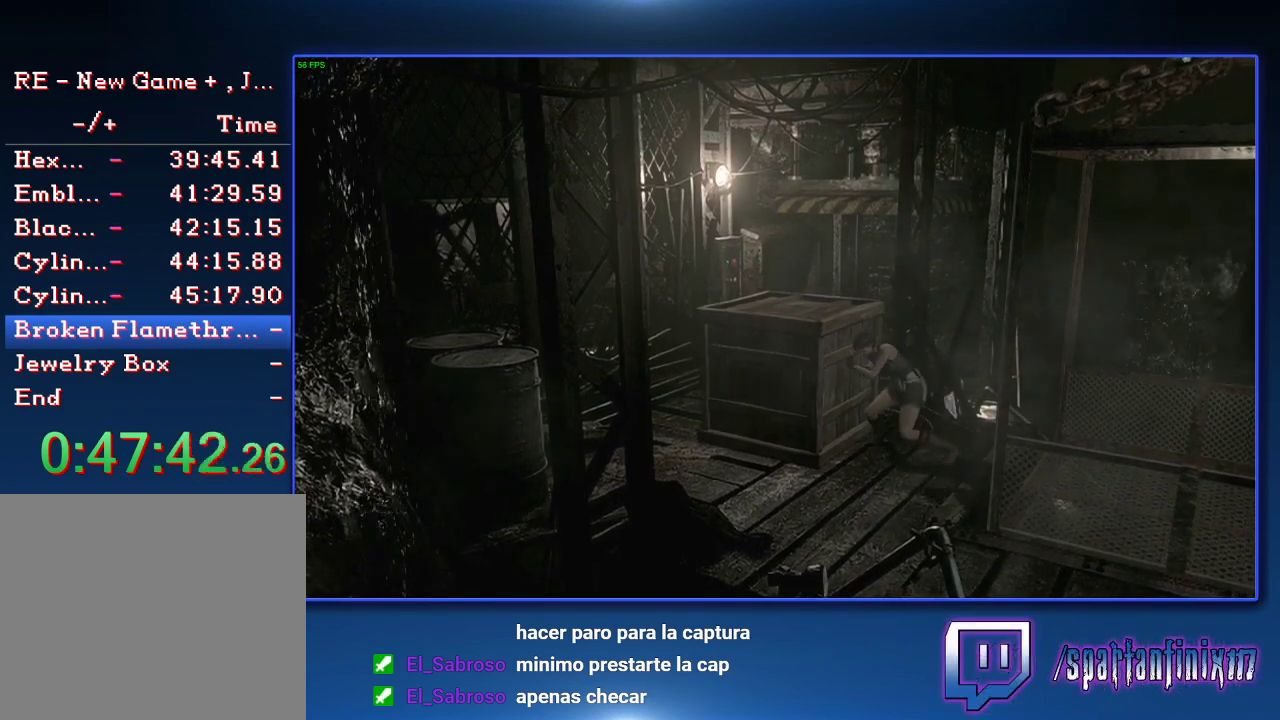
{"buttons": [], "left_stick": "left", "right_stick": "center", "events": []}
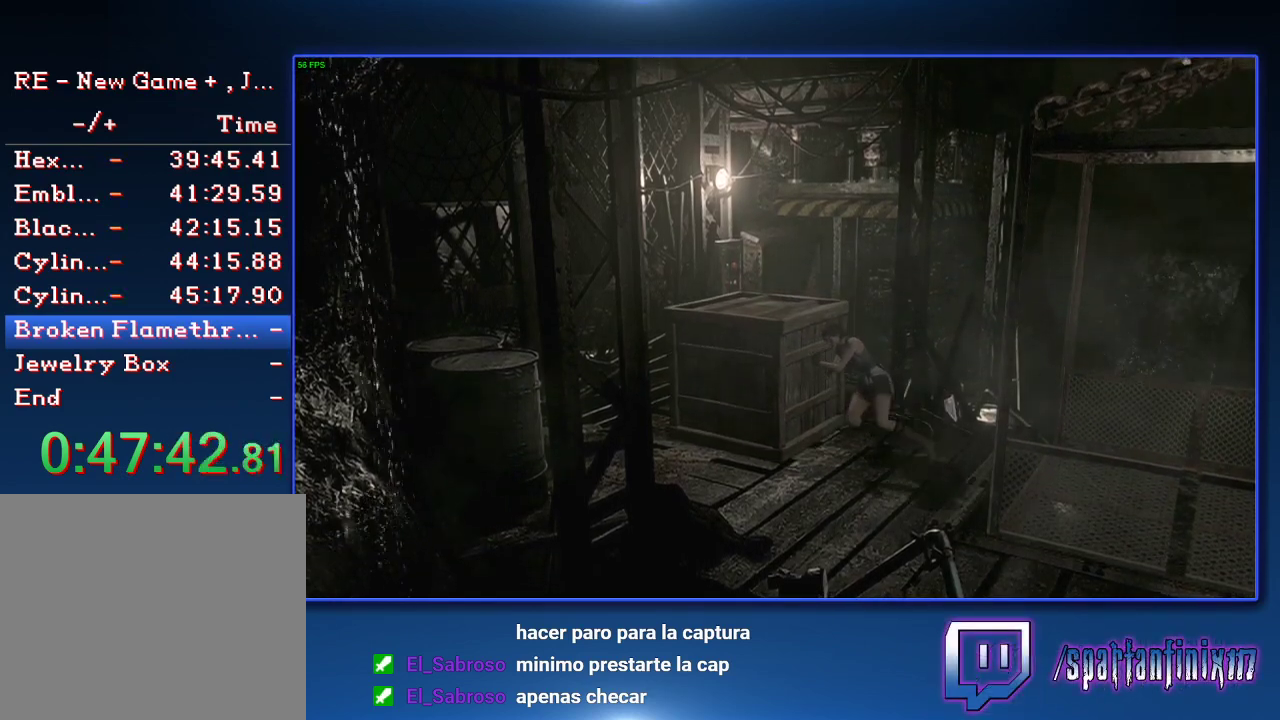
{"buttons": [], "left_stick": "left", "right_stick": "center", "events": []}
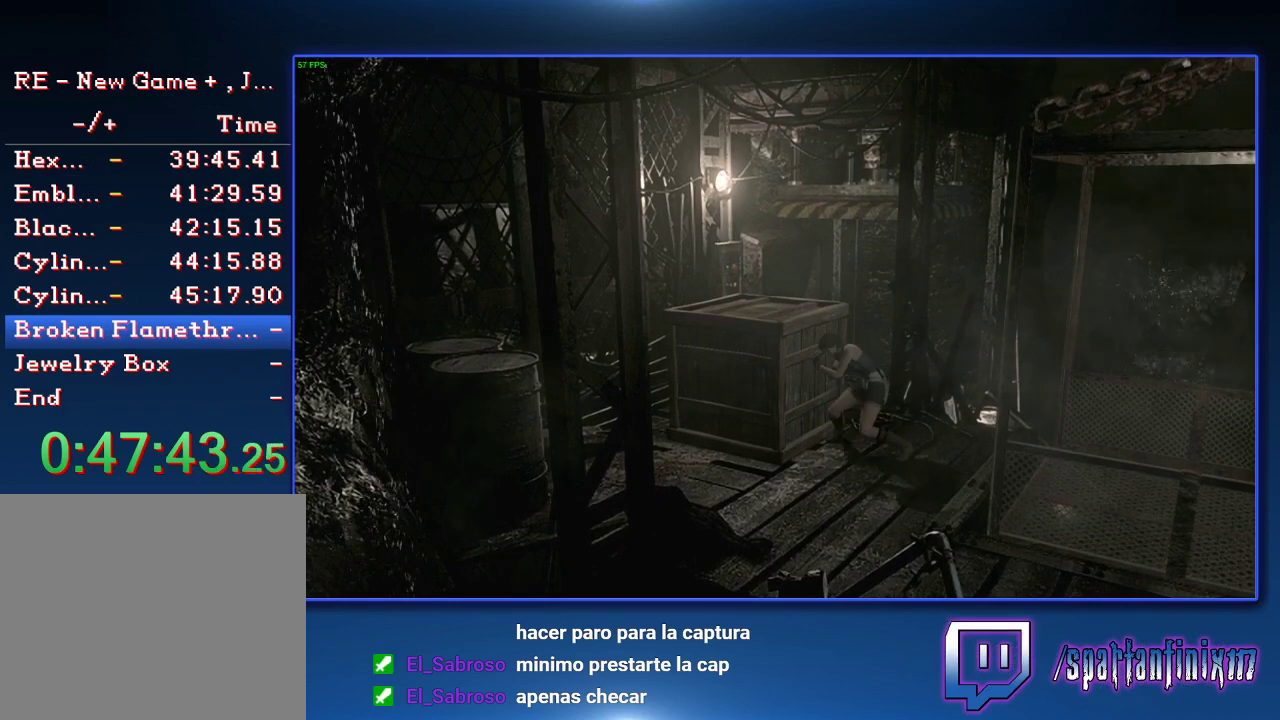
{"buttons": [], "left_stick": "down-left", "right_stick": "center", "events": [[267, "left_stick", "center"], [500, "left_stick", "down-left"]]}